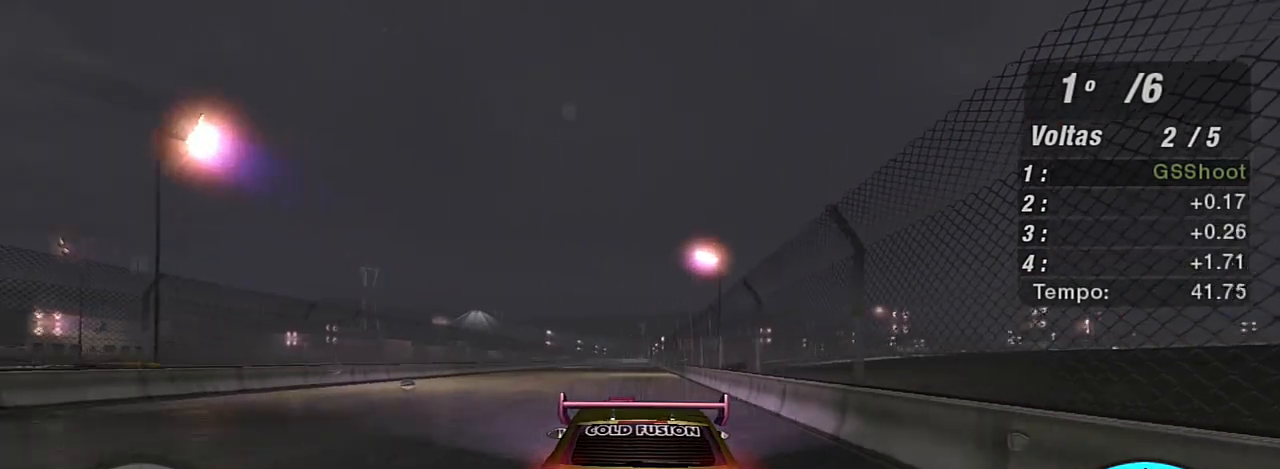
Gameplay with a controller (Xbox layout); each line is a JSON object with the inputs held at the frame after it. "events" lists button and stick changes between this image and that frame as [ms after this image, input, new state], when the widget could be followed in between.
{"buttons": ["R2"], "left_stick": "up-right", "right_stick": "center", "events": [[467, "left_stick", "up-right"]]}
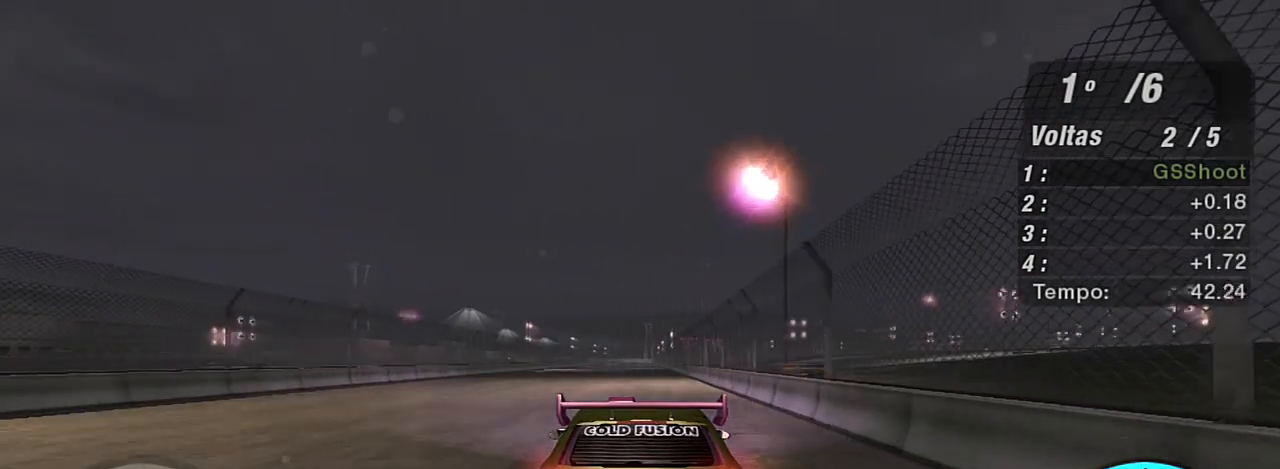
{"buttons": ["R2", "R3"], "left_stick": "center", "right_stick": "center", "events": [[200, "left_stick", "center"], [300, "left_stick", "left"], [367, "R3", "down"], [367, "left_stick", "center"]]}
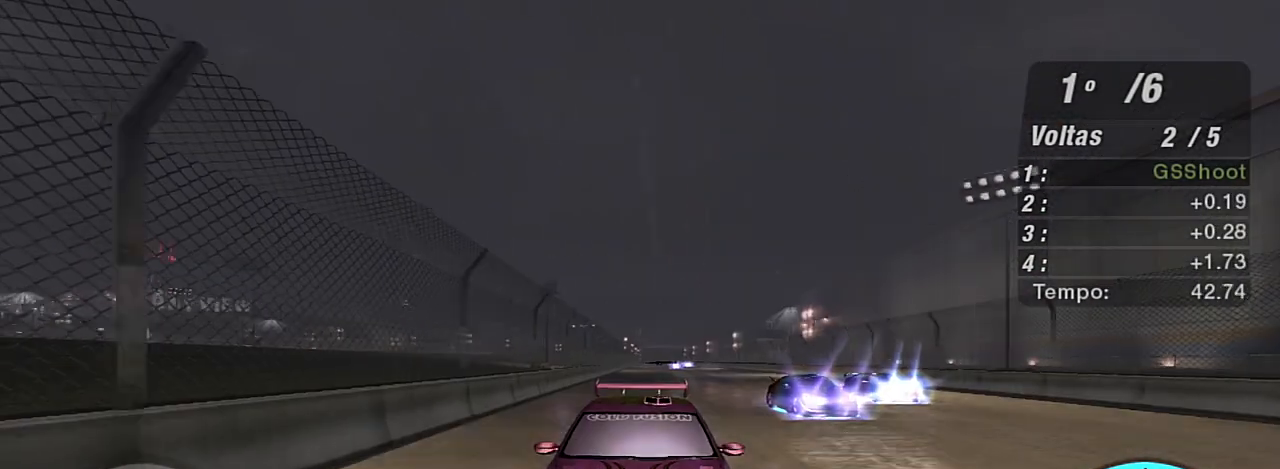
{"buttons": ["R2", "R3"], "left_stick": "left", "right_stick": "center", "events": [[501, "left_stick", "left"]]}
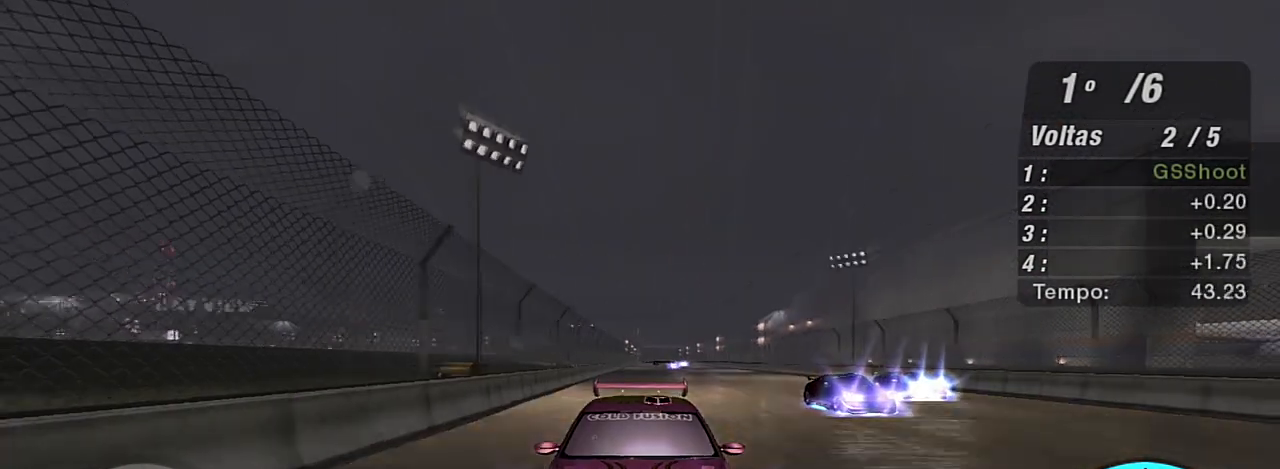
{"buttons": ["R2"], "left_stick": "center", "right_stick": "center", "events": [[66, "R3", "up"], [133, "left_stick", "center"]]}
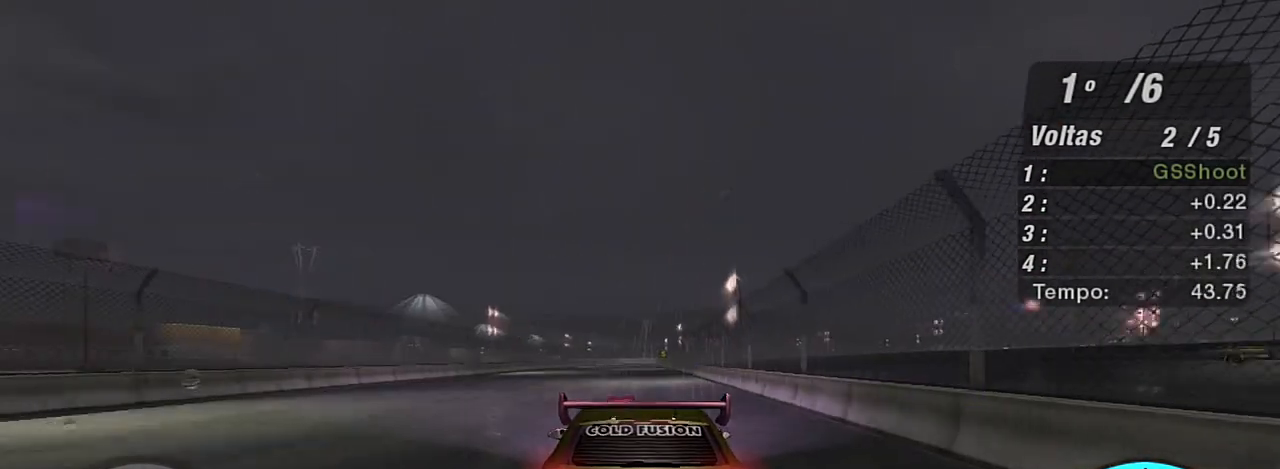
{"buttons": ["R2"], "left_stick": "center", "right_stick": "center", "events": [[167, "left_stick", "up-right"], [334, "left_stick", "center"]]}
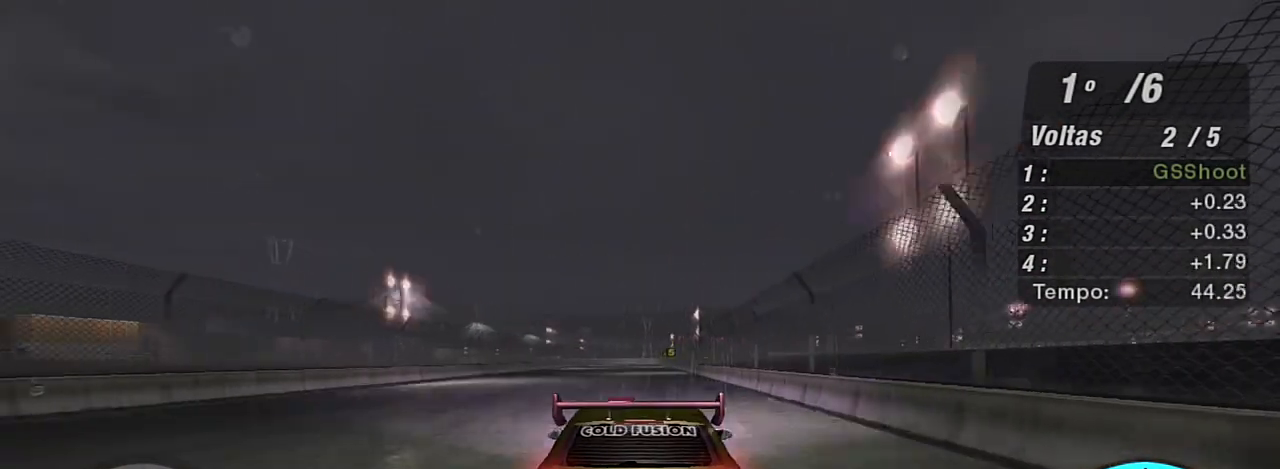
{"buttons": ["R2"], "left_stick": "center", "right_stick": "center", "events": []}
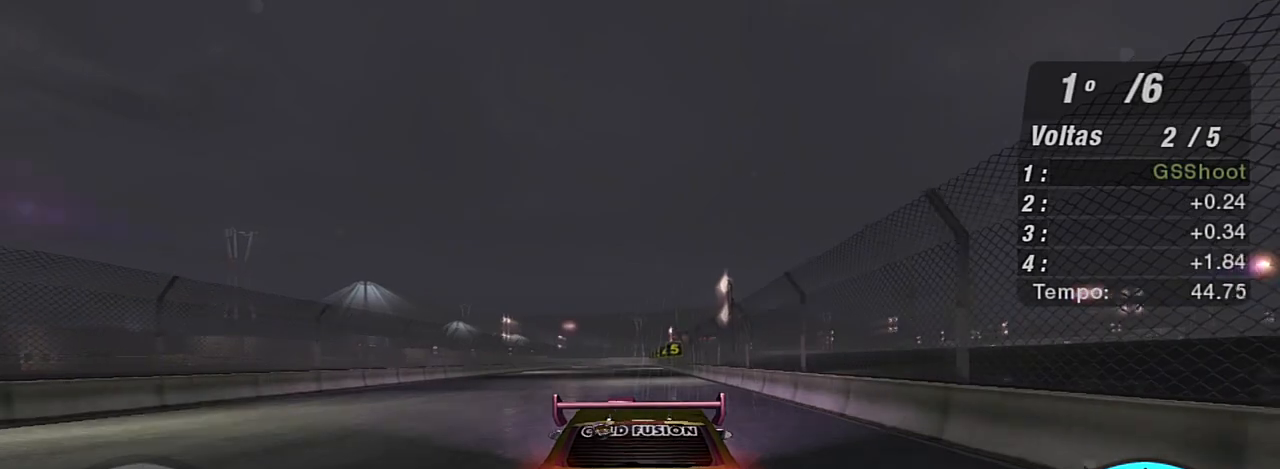
{"buttons": ["R2"], "left_stick": "center", "right_stick": "center", "events": []}
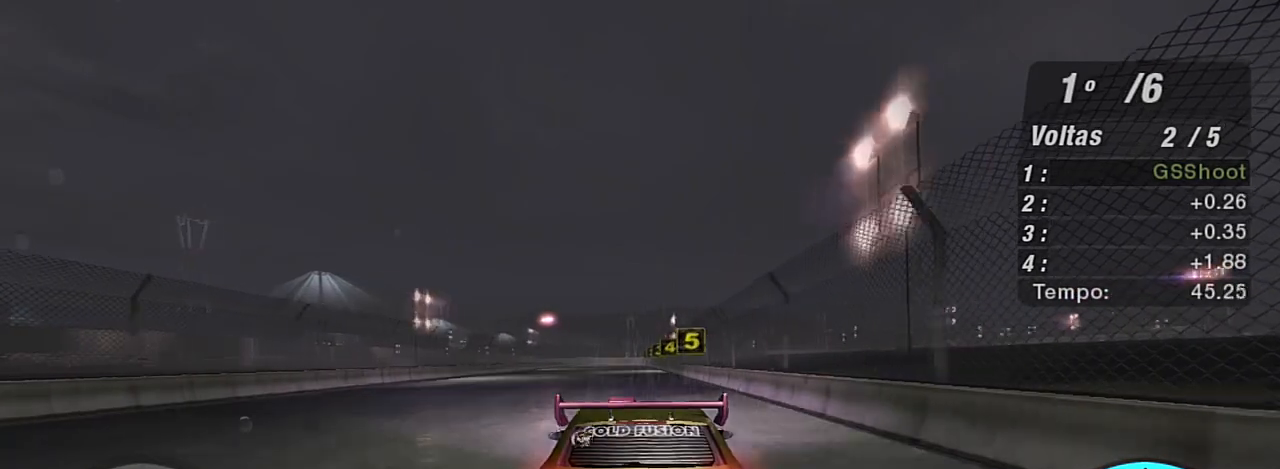
{"buttons": [], "left_stick": "center", "right_stick": "center", "events": [[467, "R2", "up"]]}
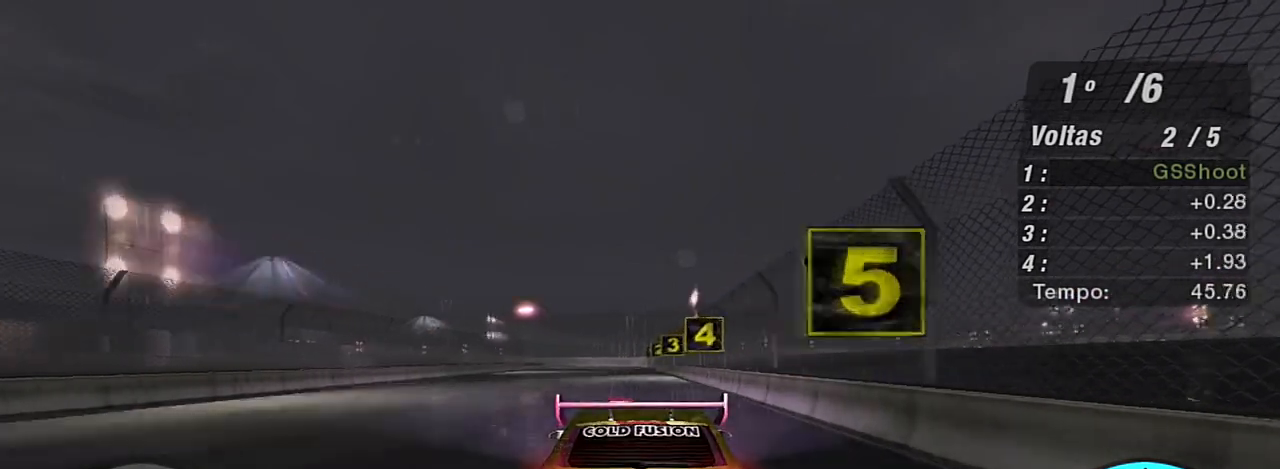
{"buttons": ["L2"], "left_stick": "center", "right_stick": "center", "events": [[167, "L2", "down"]]}
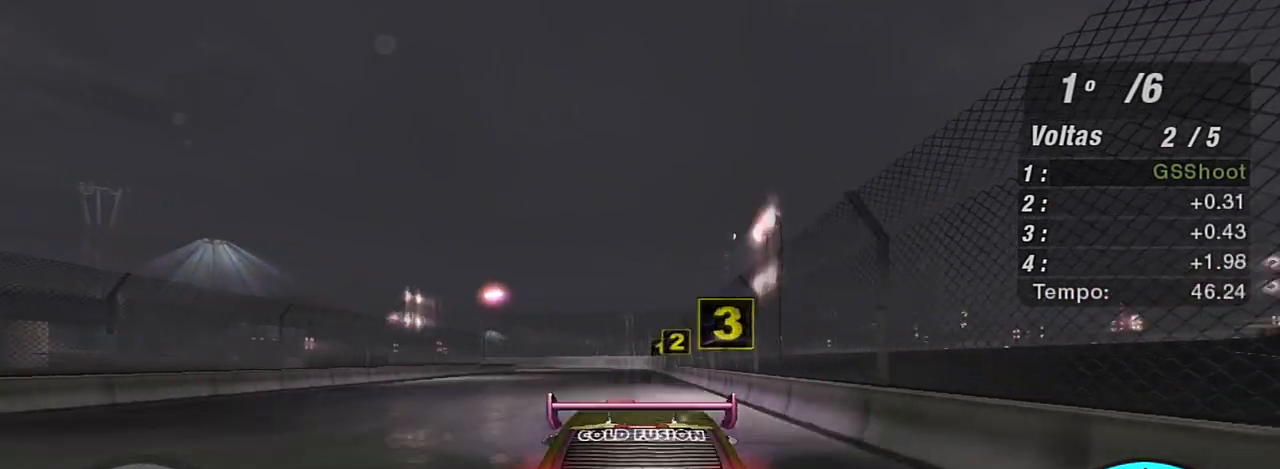
{"buttons": ["L1"], "left_stick": "left", "right_stick": "center", "events": [[100, "L2", "up"], [400, "L1", "down"], [400, "left_stick", "left"]]}
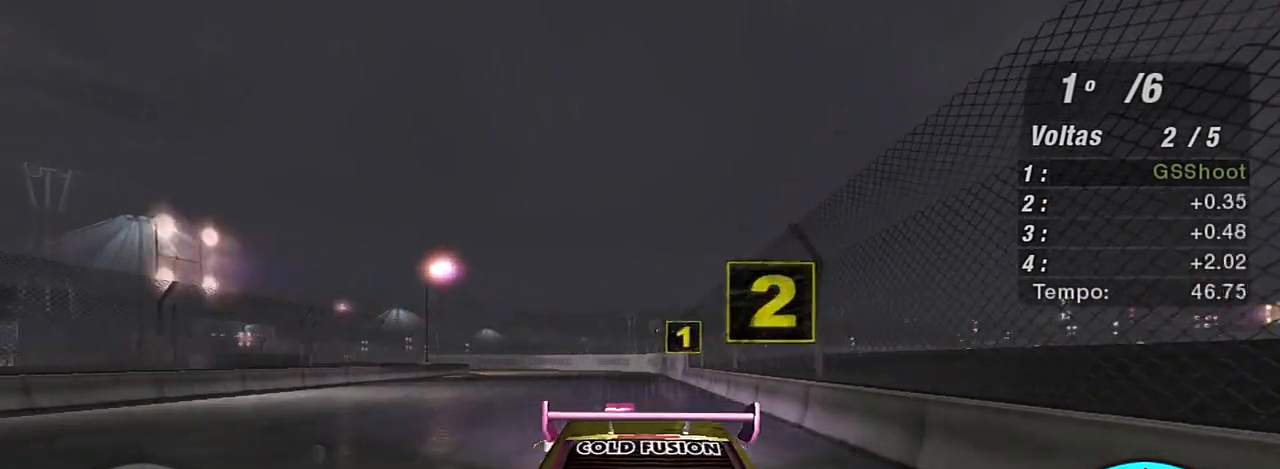
{"buttons": ["L2"], "left_stick": "left", "right_stick": "center", "events": [[67, "L1", "up"], [67, "left_stick", "center"], [134, "L2", "down"], [134, "left_stick", "down-left"], [334, "left_stick", "center"], [400, "L2", "up"], [467, "L2", "down"], [467, "left_stick", "left"]]}
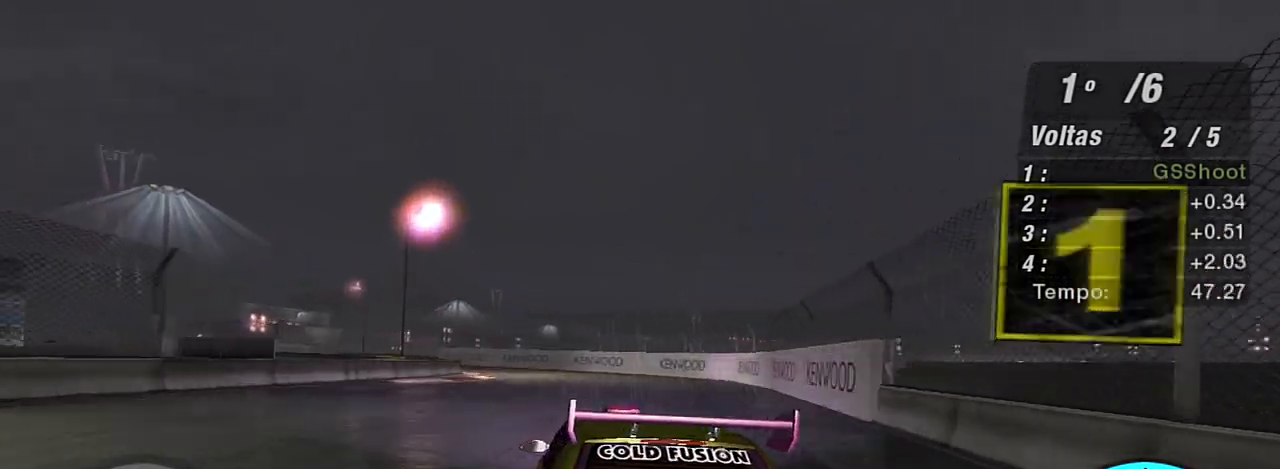
{"buttons": [], "left_stick": "center", "right_stick": "center", "events": [[100, "L2", "up"], [166, "left_stick", "center"], [300, "L2", "down"], [467, "L2", "up"]]}
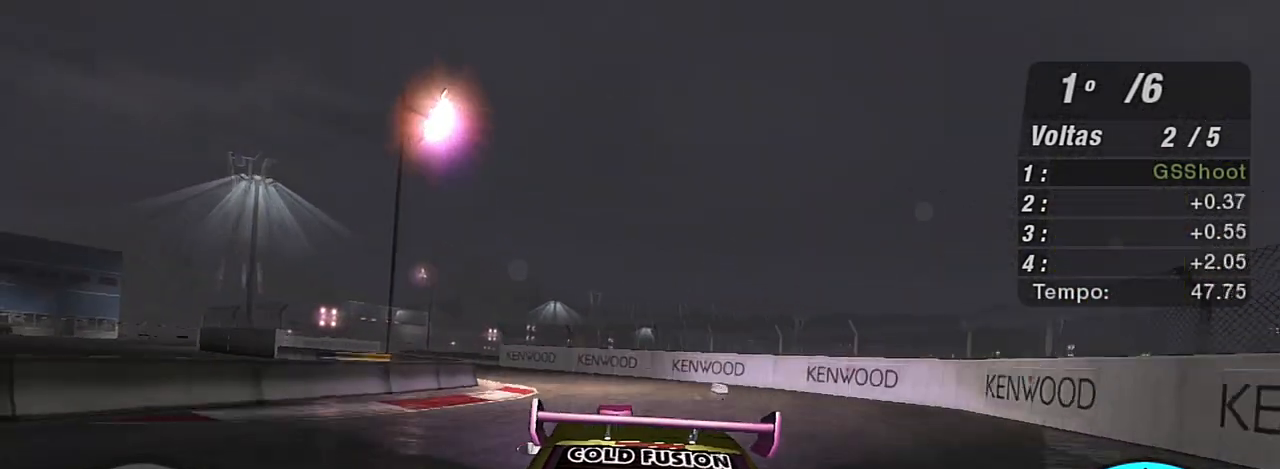
{"buttons": ["R2"], "left_stick": "left", "right_stick": "center", "events": [[33, "L2", "down"], [33, "left_stick", "left"], [267, "L2", "up"], [501, "R2", "down"]]}
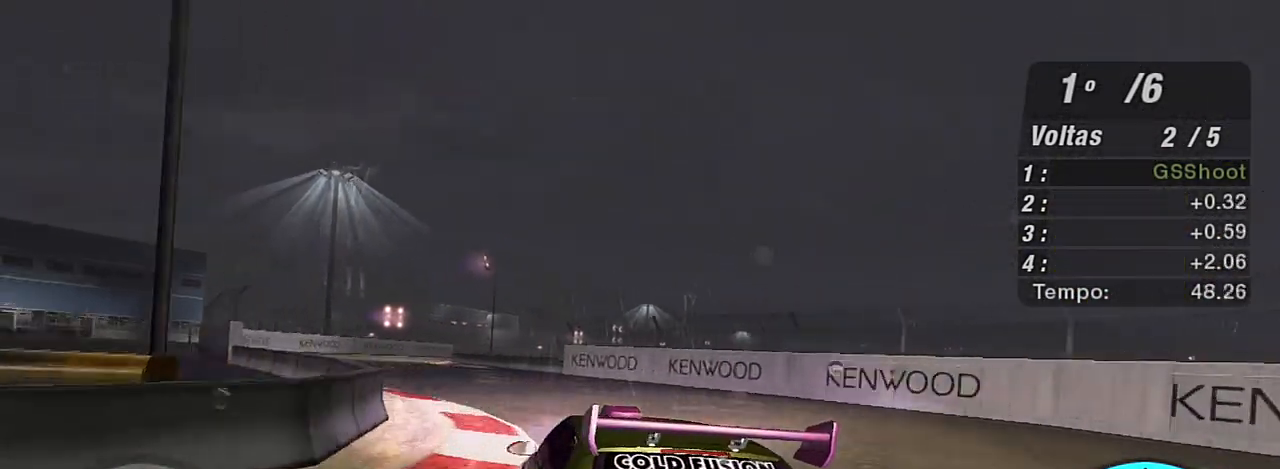
{"buttons": ["R2"], "left_stick": "up-right", "right_stick": "center", "events": [[100, "left_stick", "center"], [367, "left_stick", "up-right"]]}
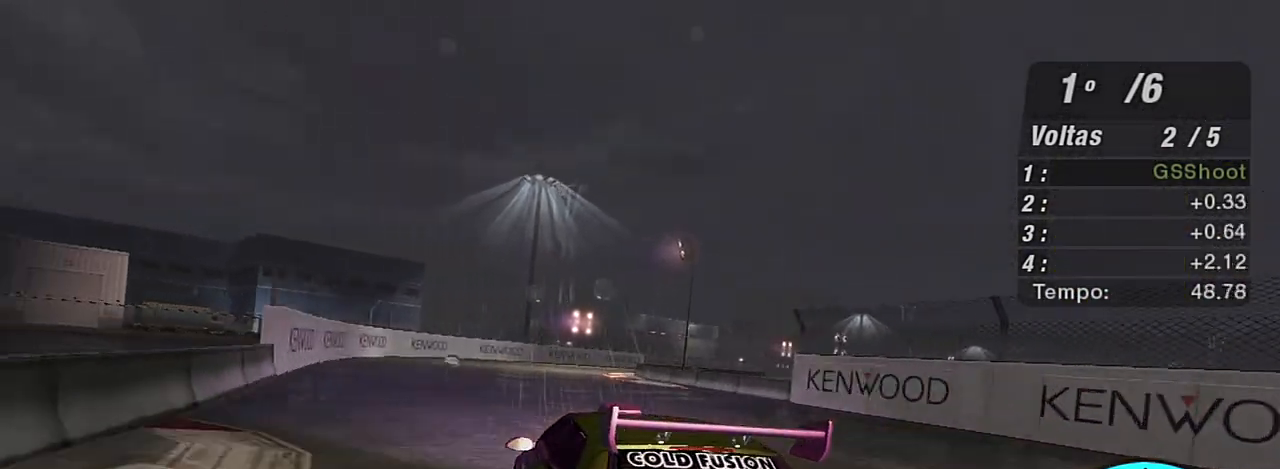
{"buttons": ["R2"], "left_stick": "left", "right_stick": "center", "events": [[67, "left_stick", "up"], [234, "left_stick", "up-right"], [467, "left_stick", "left"]]}
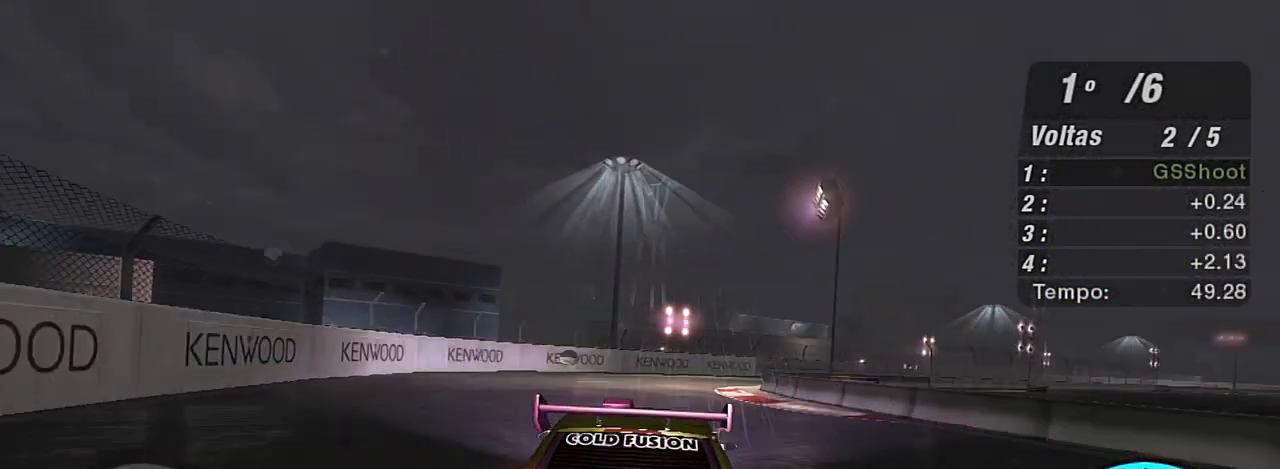
{"buttons": ["R2"], "left_stick": "up-right", "right_stick": "center", "events": [[33, "left_stick", "center"], [133, "left_stick", "up-right"]]}
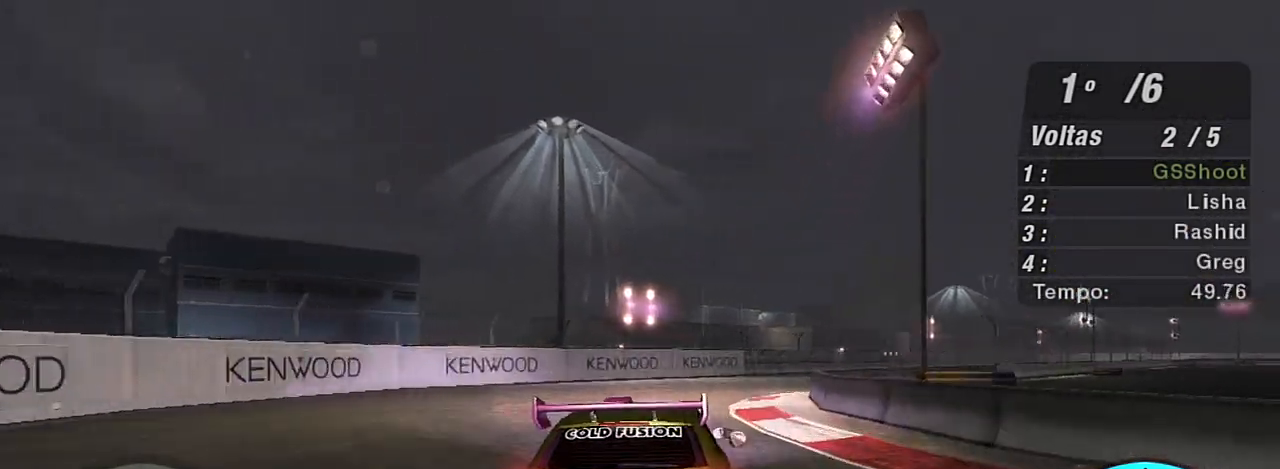
{"buttons": ["R2", "R3"], "left_stick": "up-right", "right_stick": "center", "events": [[300, "R3", "down"]]}
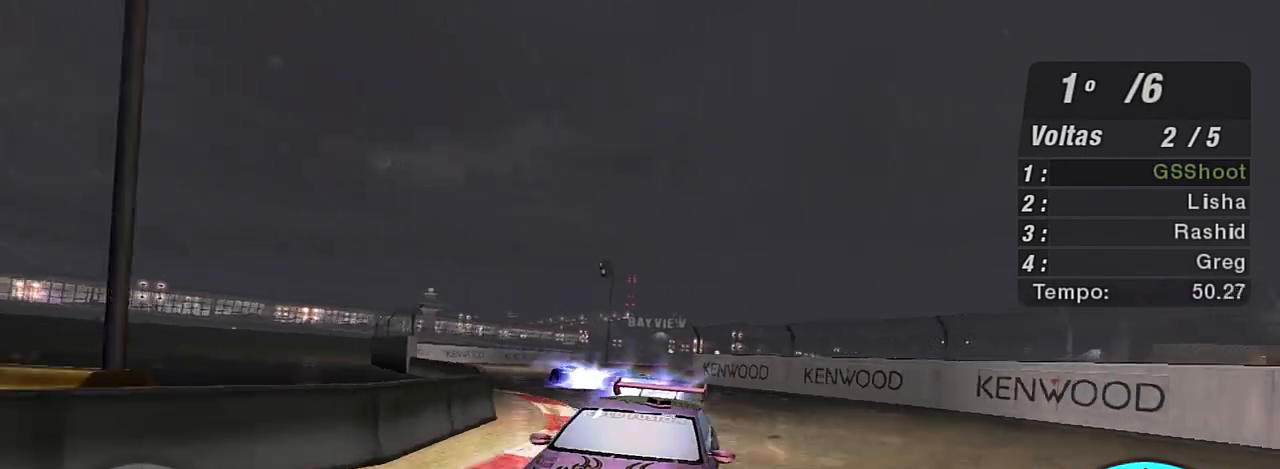
{"buttons": ["R2"], "left_stick": "up", "right_stick": "center", "events": [[266, "R3", "up"], [500, "left_stick", "up"]]}
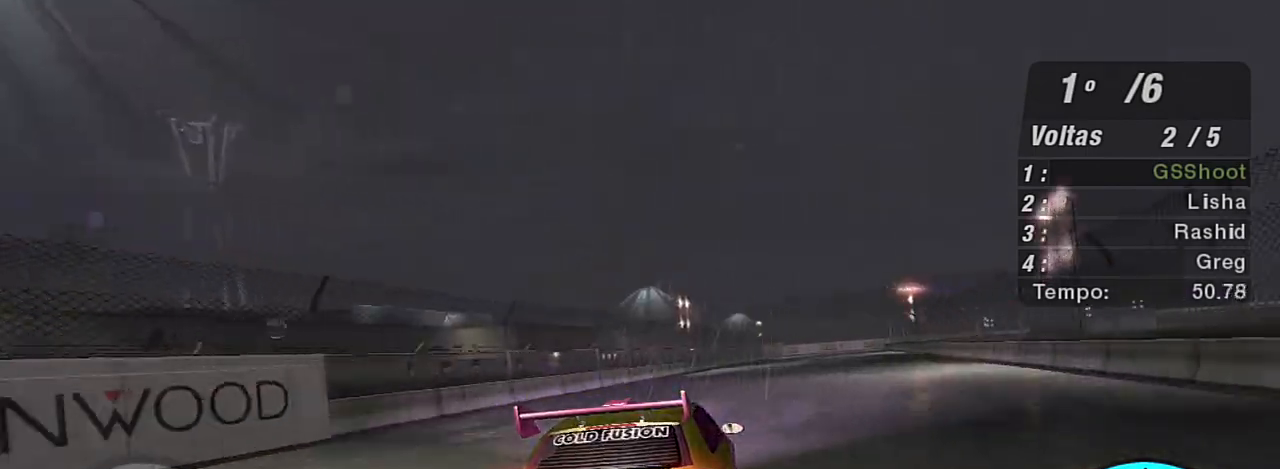
{"buttons": ["R2"], "left_stick": "center", "right_stick": "center", "events": [[134, "left_stick", "center"], [267, "left_stick", "left"], [334, "left_stick", "down-left"], [434, "left_stick", "center"]]}
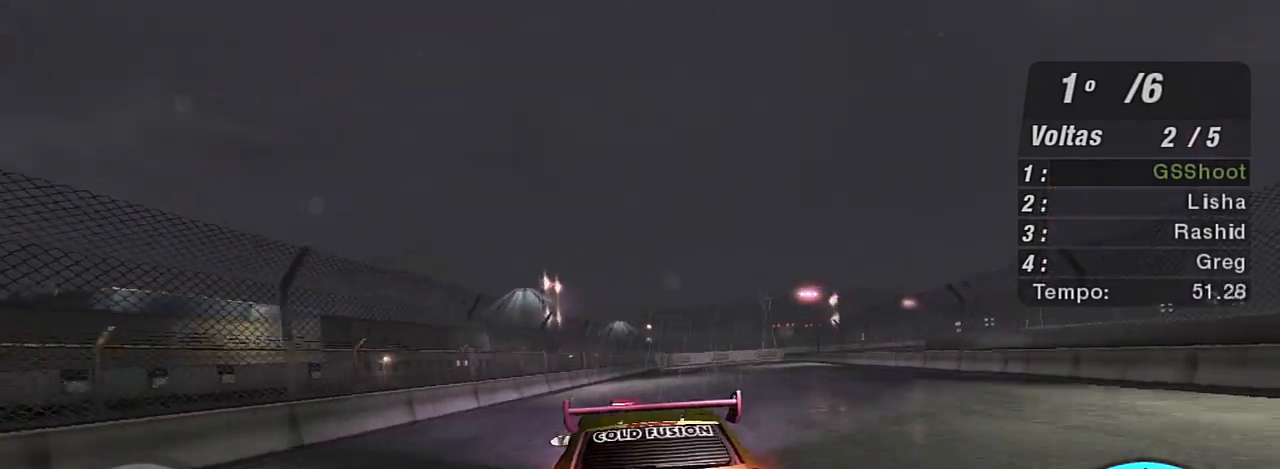
{"buttons": ["R2"], "left_stick": "center", "right_stick": "center", "events": [[200, "left_stick", "right"], [367, "left_stick", "center"]]}
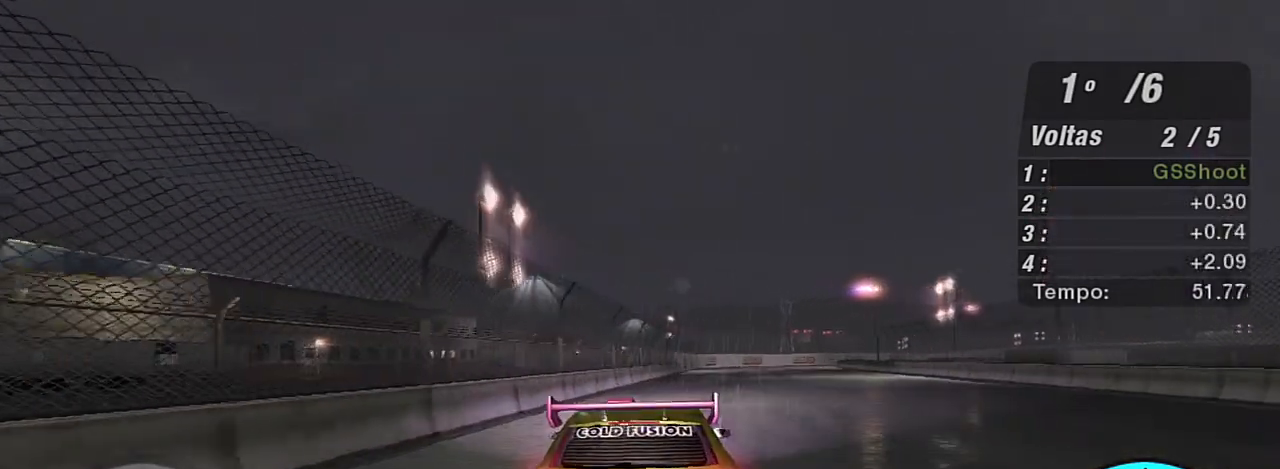
{"buttons": ["R2"], "left_stick": "center", "right_stick": "center", "events": [[67, "left_stick", "right"], [234, "left_stick", "up-right"], [367, "left_stick", "center"]]}
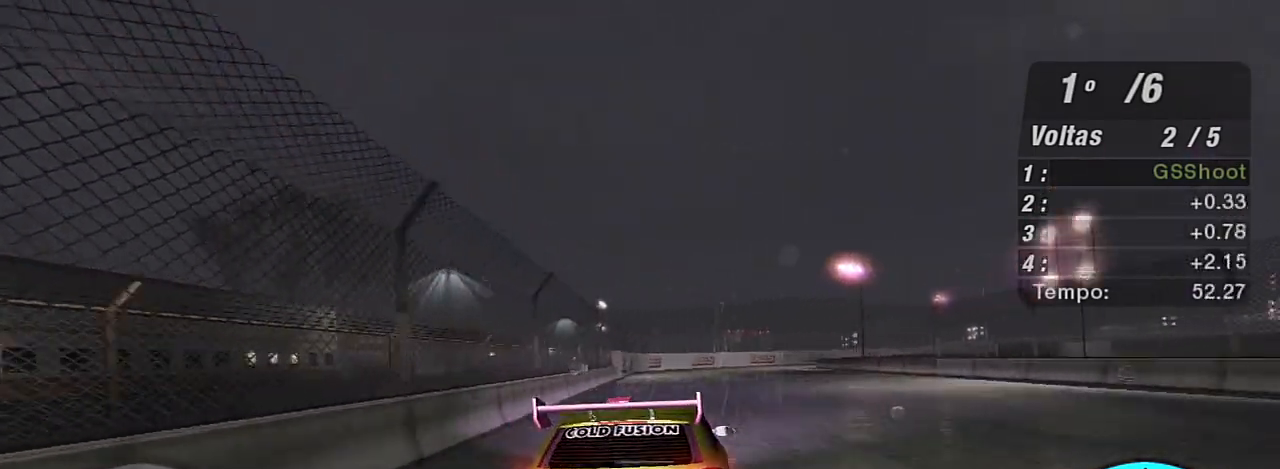
{"buttons": ["L2"], "left_stick": "center", "right_stick": "center", "events": [[33, "left_stick", "down-left"], [333, "L2", "down"], [400, "R2", "up"], [467, "left_stick", "center"]]}
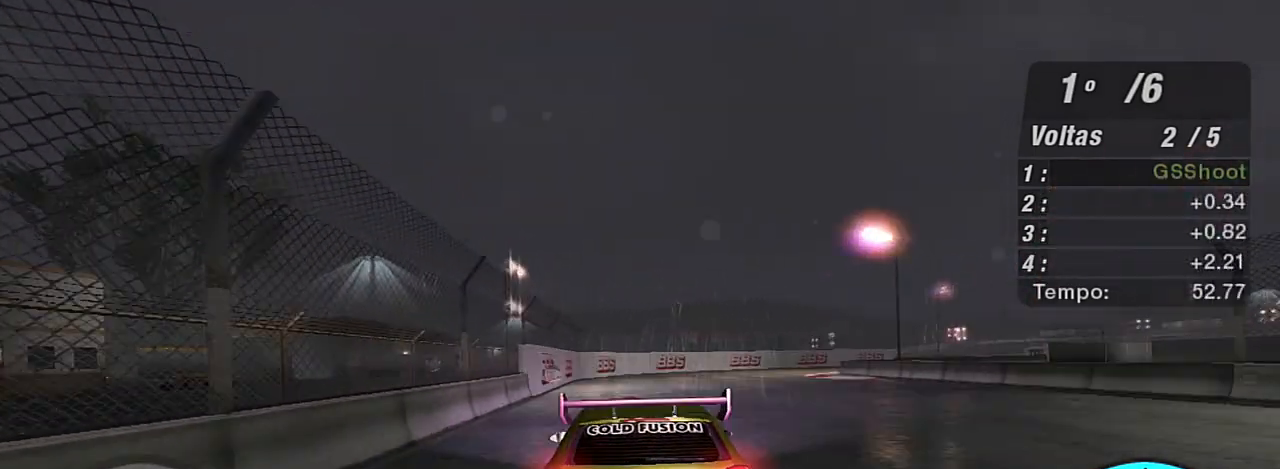
{"buttons": [], "left_stick": "right", "right_stick": "center", "events": [[100, "left_stick", "right"], [467, "L2", "up"]]}
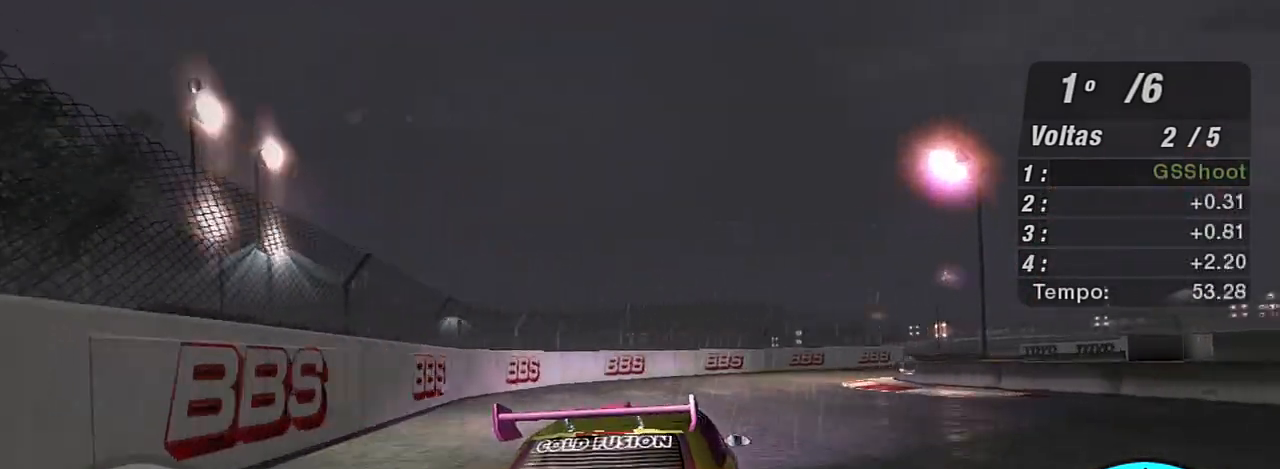
{"buttons": ["R2"], "left_stick": "left", "right_stick": "center", "events": [[233, "R2", "down"], [333, "left_stick", "center"], [433, "left_stick", "left"]]}
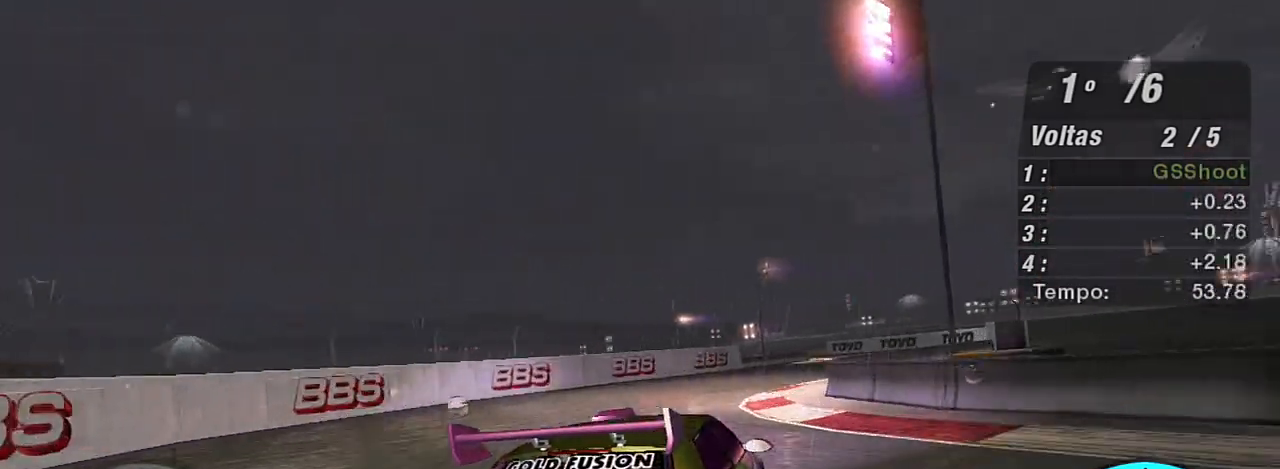
{"buttons": ["R2"], "left_stick": "up-right", "right_stick": "center", "events": [[100, "left_stick", "up-right"]]}
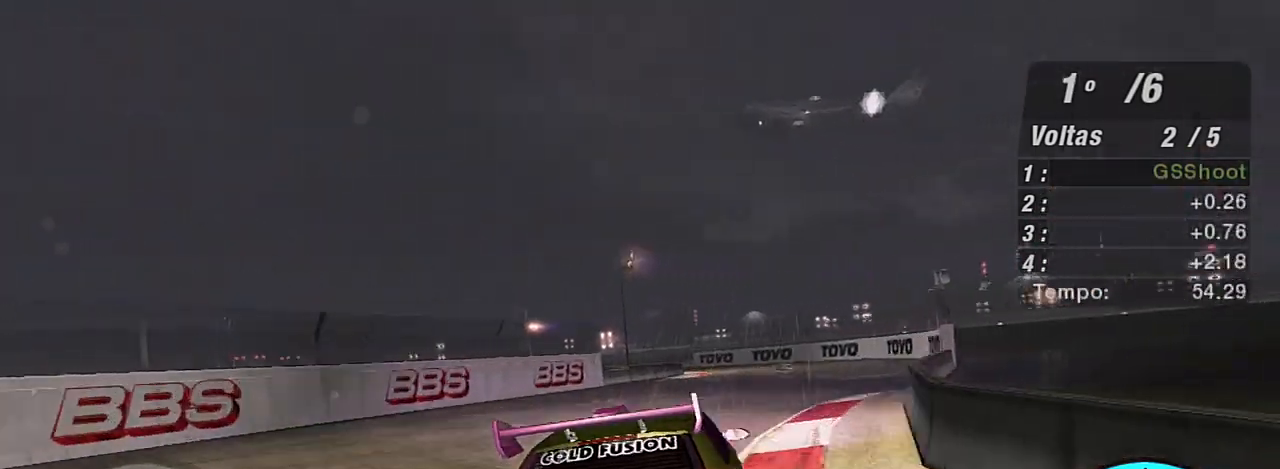
{"buttons": ["R2"], "left_stick": "center", "right_stick": "center", "events": [[33, "left_stick", "center"], [266, "left_stick", "up-right"], [500, "left_stick", "center"]]}
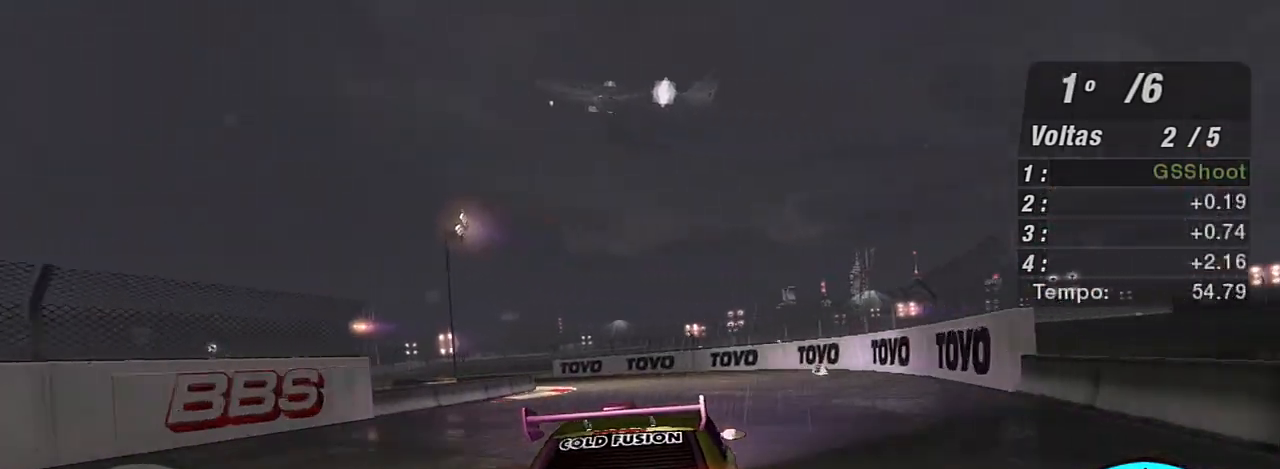
{"buttons": ["R2"], "left_stick": "left", "right_stick": "center", "events": [[67, "left_stick", "left"]]}
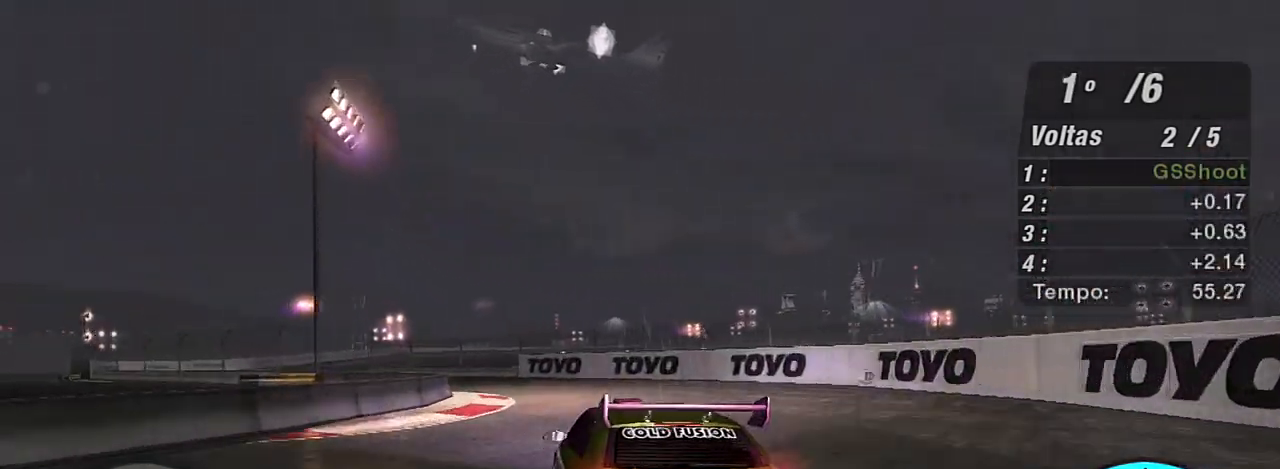
{"buttons": ["R2"], "left_stick": "left", "right_stick": "center", "events": []}
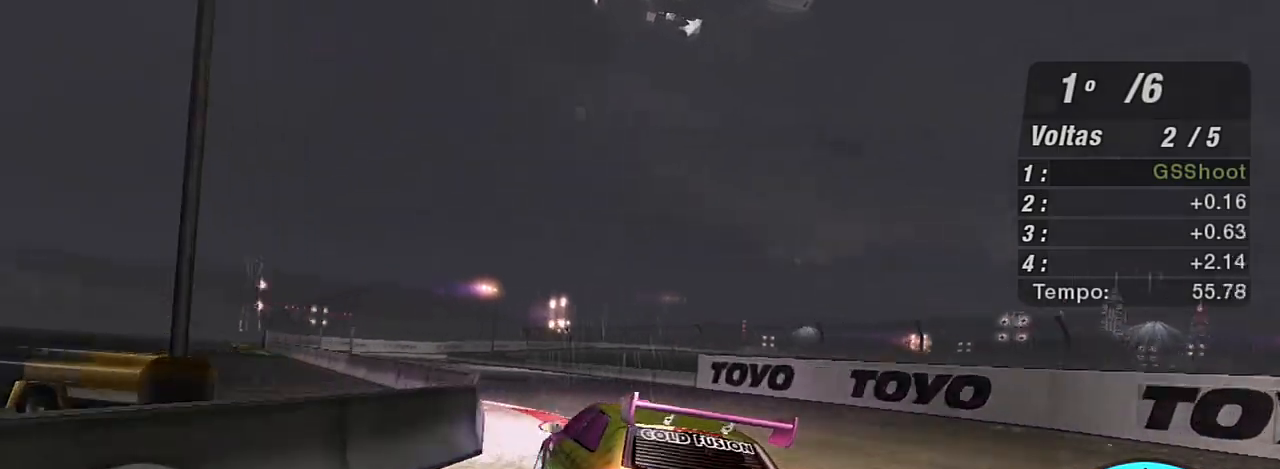
{"buttons": ["R2"], "left_stick": "right", "right_stick": "center", "events": [[300, "left_stick", "center"], [467, "left_stick", "right"]]}
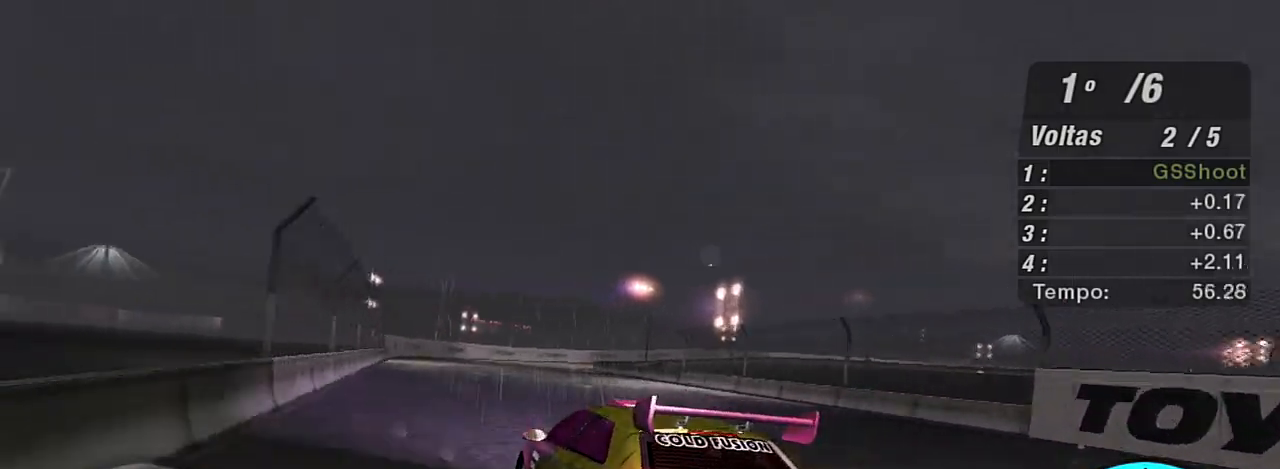
{"buttons": ["R2"], "left_stick": "center", "right_stick": "center", "events": [[200, "left_stick", "up"], [266, "left_stick", "left"], [467, "left_stick", "center"]]}